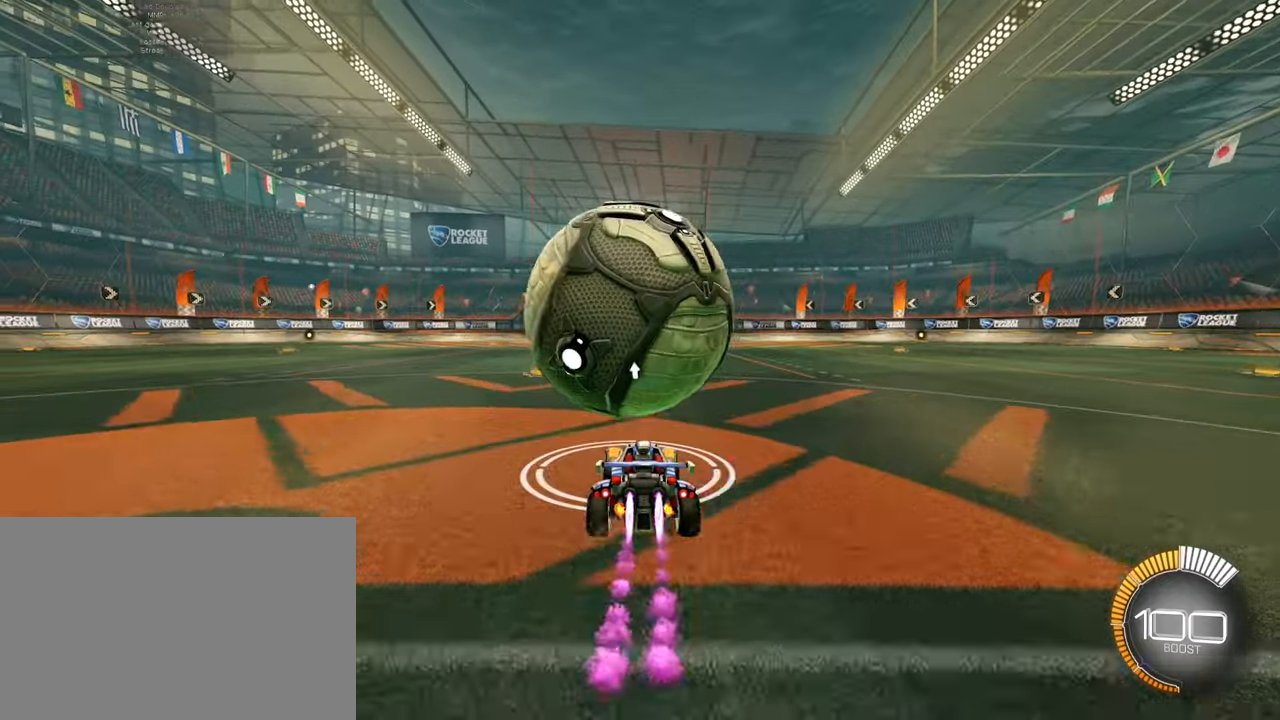
Gameplay with a controller (PlayStation layout); each line is a JSON object with the inputs held at the frame after it. "events" lists button and stick changes between this image and that frame as [ms after this image, input, new state], when the widget could be followed in between. Not read: L3 R3 right_stick.
{"buttons": ["R2"], "left_stick": "center", "events": [[133, "SQUARE", "up"], [167, "left_stick", "left"], [267, "left_stick", "center"], [400, "left_stick", "left"], [467, "left_stick", "center"]]}
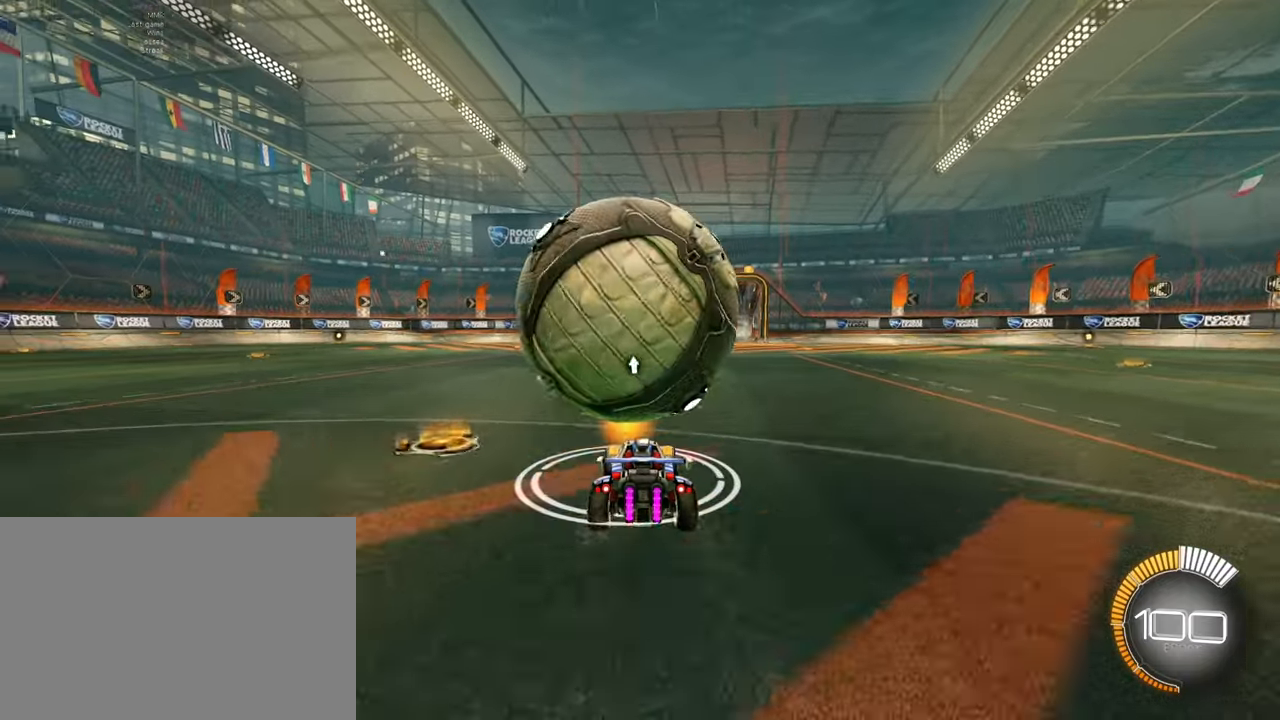
{"buttons": ["R2"], "left_stick": "down-right", "events": [[100, "CROSS", "down"], [100, "SQUARE", "down"], [184, "SQUARE", "up"], [217, "CROSS", "up"], [301, "CROSS", "down"], [384, "left_stick", "down-right"], [417, "CROSS", "up"]]}
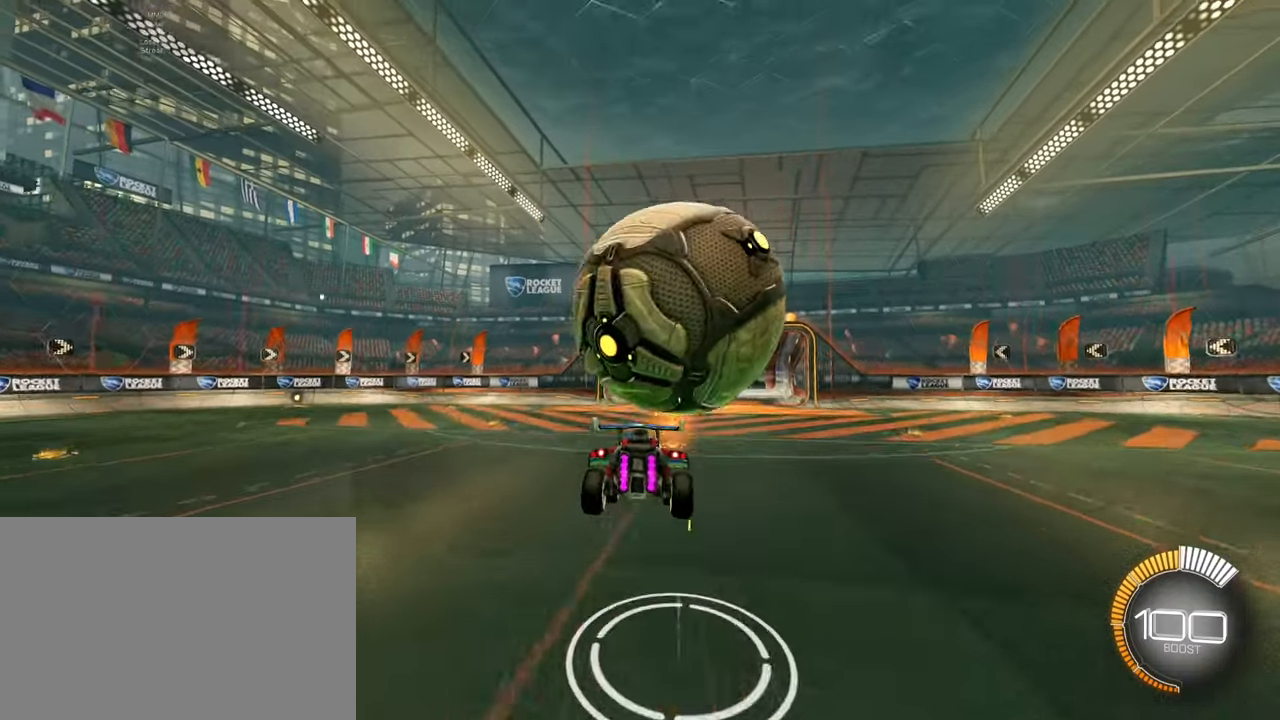
{"buttons": ["SQUARE", "L1", "L2", "R2"], "left_stick": "down-left", "events": [[217, "L1", "down"], [217, "L2", "down"], [283, "SQUARE", "down"], [367, "left_stick", "center"], [417, "left_stick", "down-left"]]}
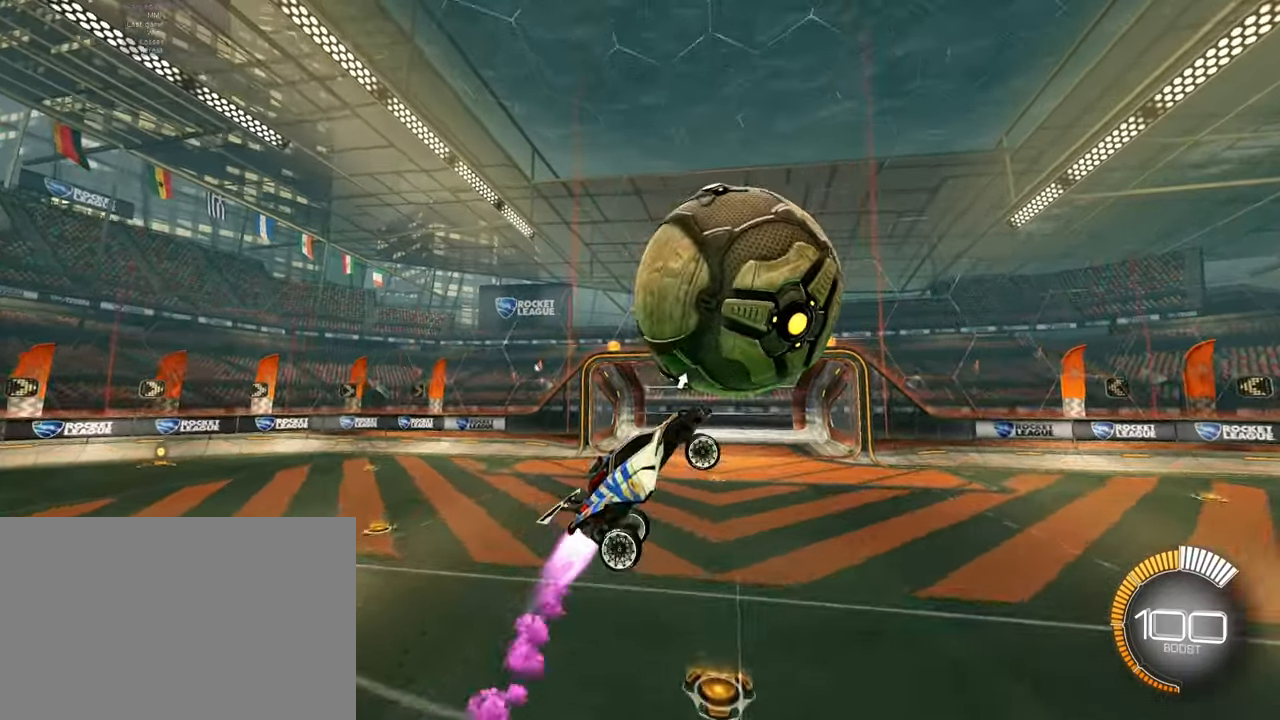
{"buttons": ["R2"], "left_stick": "left", "events": [[50, "L1", "up"], [50, "L2", "up"], [50, "left_stick", "center"], [84, "DPAD_LEFT", "down"], [167, "DPAD_LEFT", "up"], [301, "SQUARE", "up"], [501, "left_stick", "left"]]}
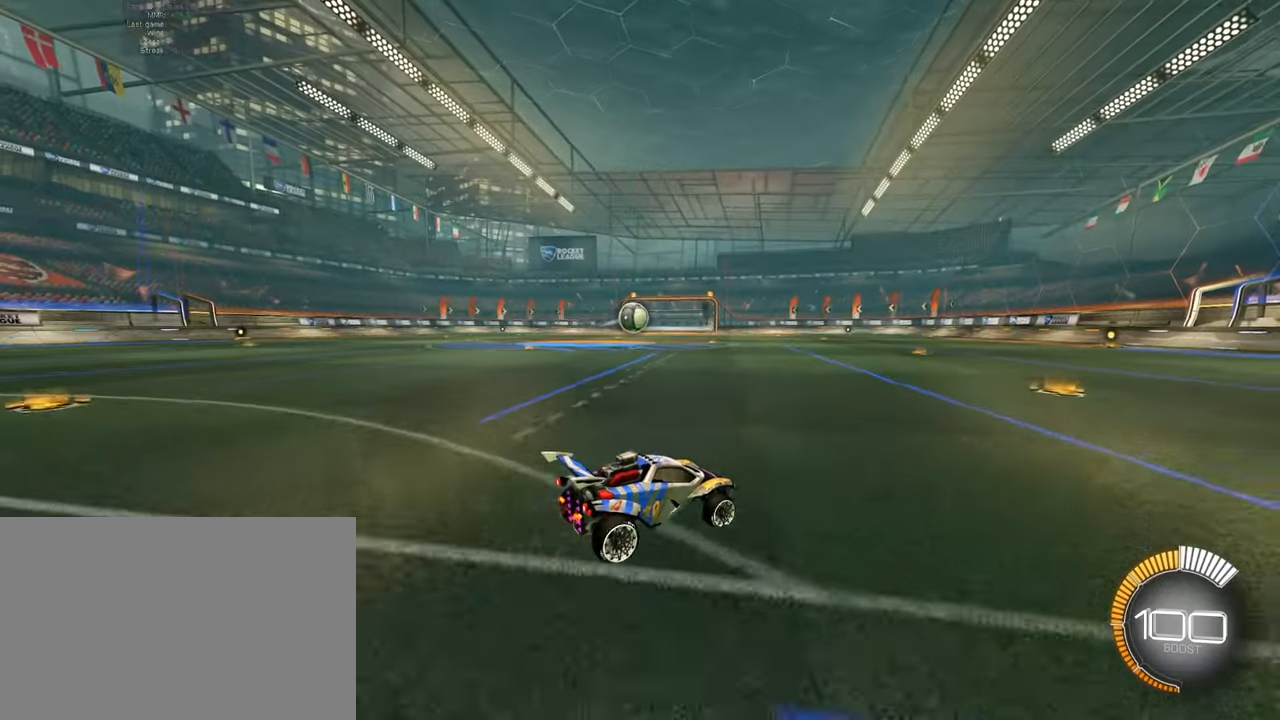
{"buttons": ["SQUARE", "R2"], "left_stick": "center", "events": [[100, "R2", "up"], [183, "left_stick", "center"], [300, "L2", "down"], [333, "left_stick", "right"], [433, "L2", "up"], [433, "left_stick", "center"], [484, "R2", "down"], [484, "SQUARE", "down"]]}
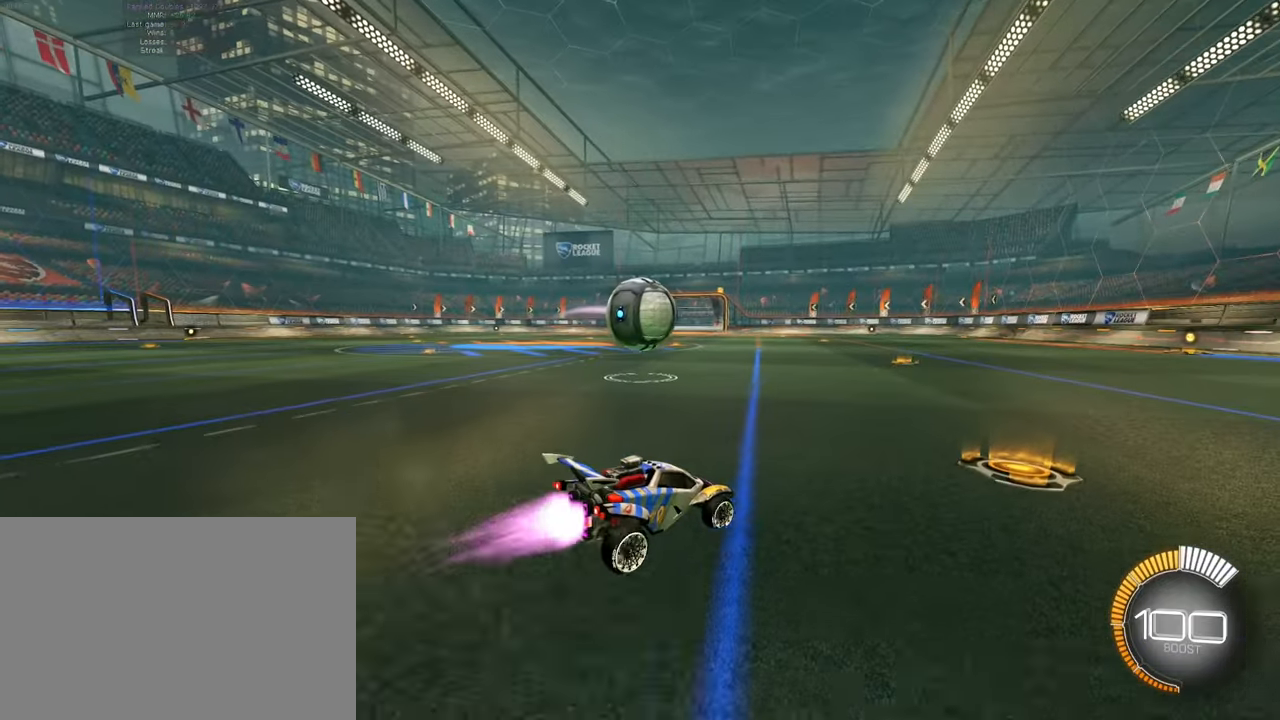
{"buttons": ["R2"], "left_stick": "up-left", "events": [[67, "left_stick", "right"], [234, "SQUARE", "up"], [250, "left_stick", "center"], [284, "R2", "up"], [301, "left_stick", "up-left"], [334, "L2", "down"], [467, "R2", "down"], [484, "L2", "up"]]}
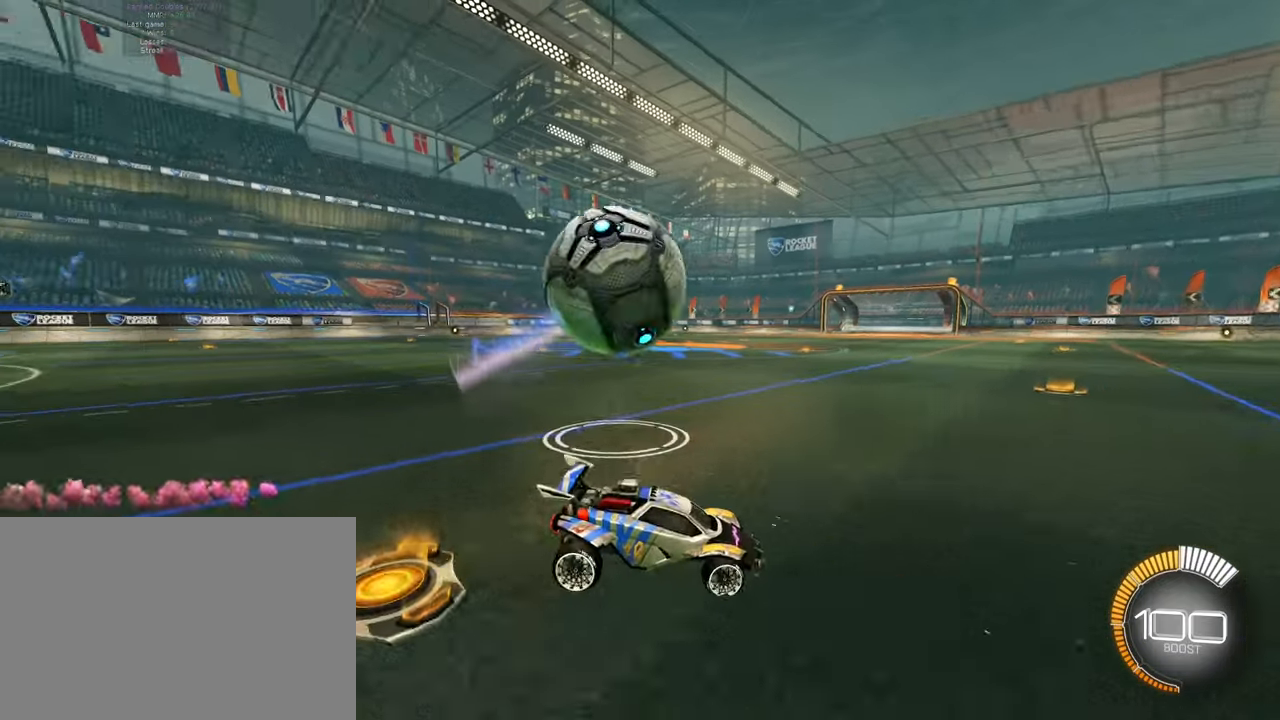
{"buttons": ["R2"], "left_stick": "center", "events": [[317, "R2", "up"], [400, "left_stick", "center"], [450, "R2", "down"]]}
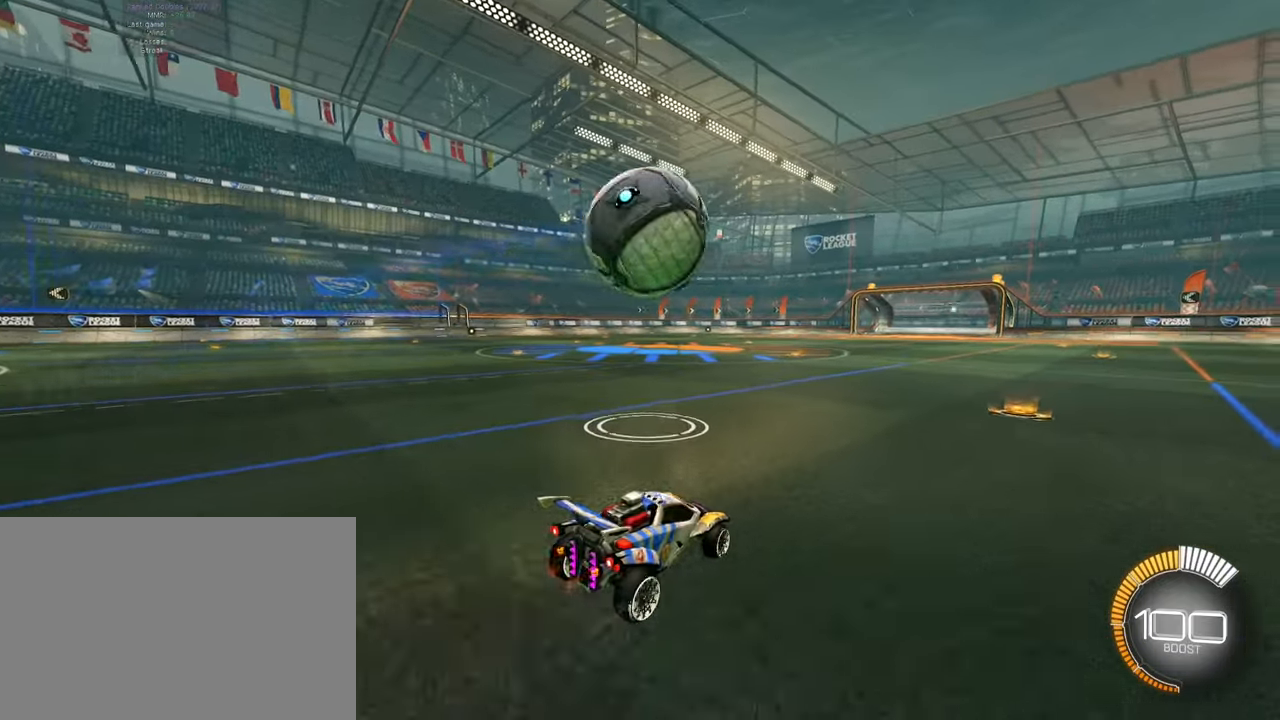
{"buttons": ["R2"], "left_stick": "center", "events": [[17, "SQUARE", "down"], [167, "SQUARE", "up"], [318, "left_stick", "left"], [451, "left_stick", "center"]]}
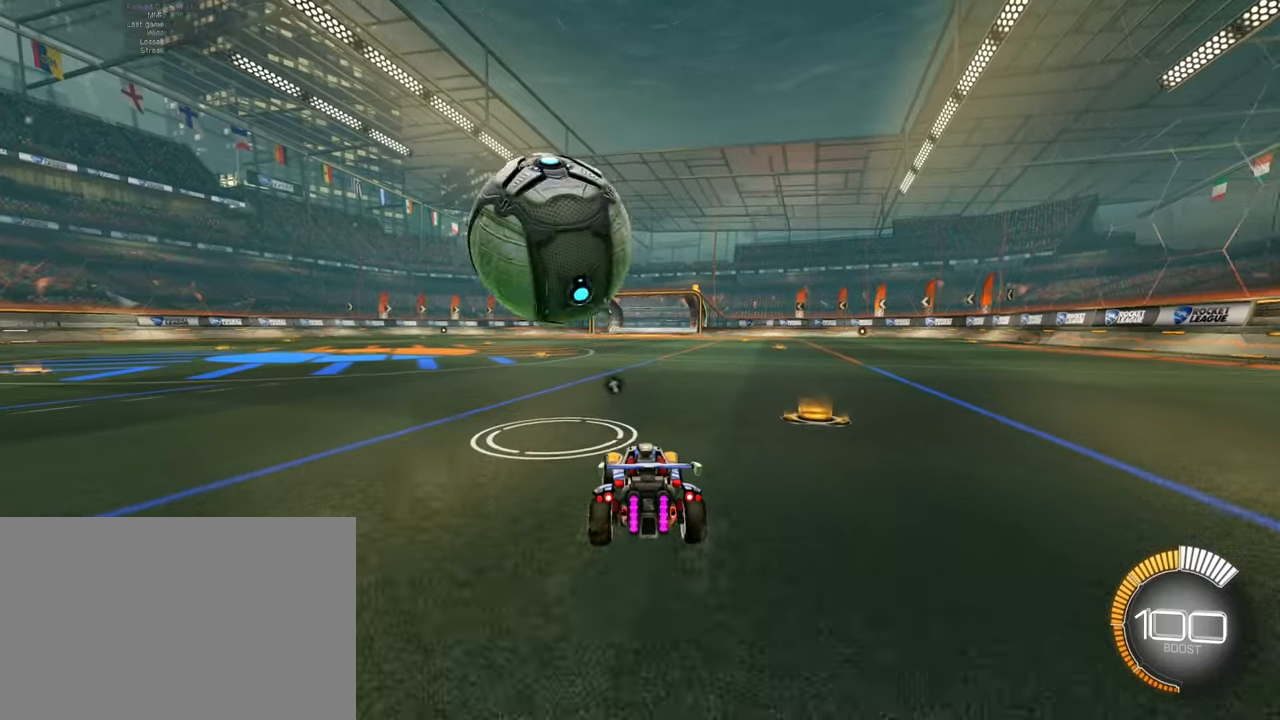
{"buttons": ["R2"], "left_stick": "center", "events": [[200, "SQUARE", "down"], [284, "SQUARE", "up"], [284, "left_stick", "right"], [417, "left_stick", "center"]]}
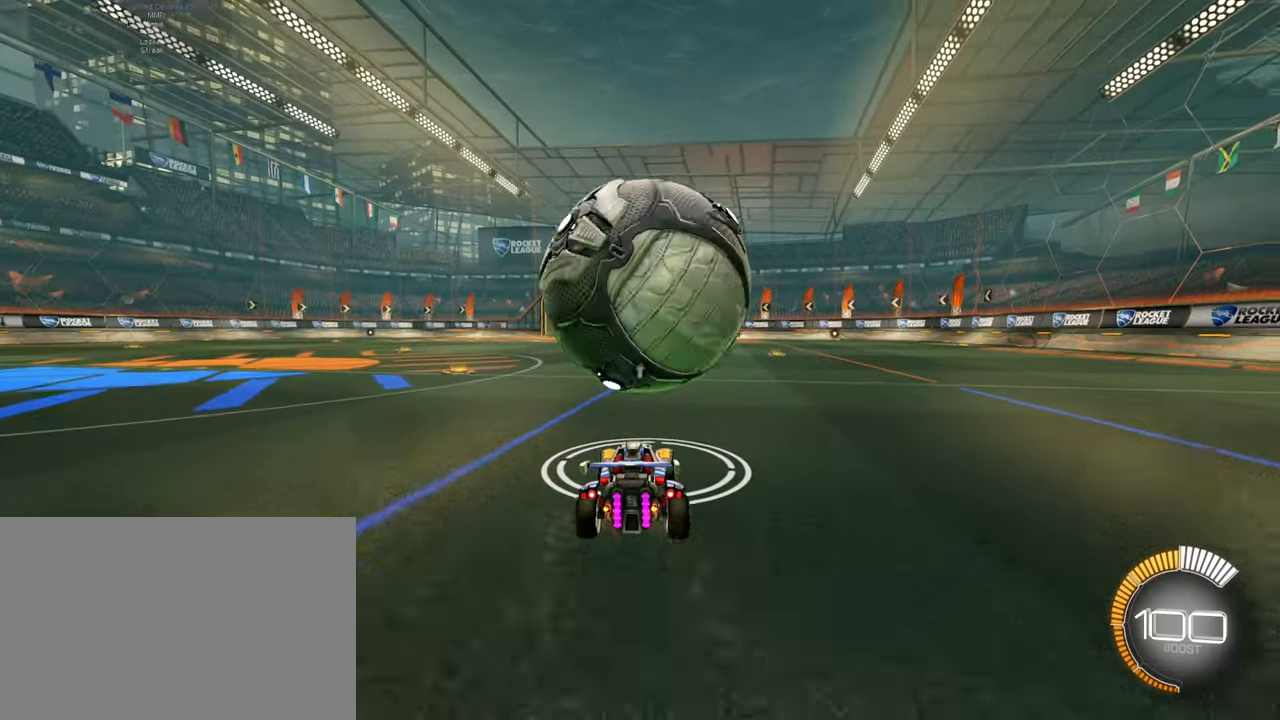
{"buttons": ["R2"], "left_stick": "left", "events": [[116, "R2", "up"], [400, "R2", "down"], [484, "left_stick", "left"]]}
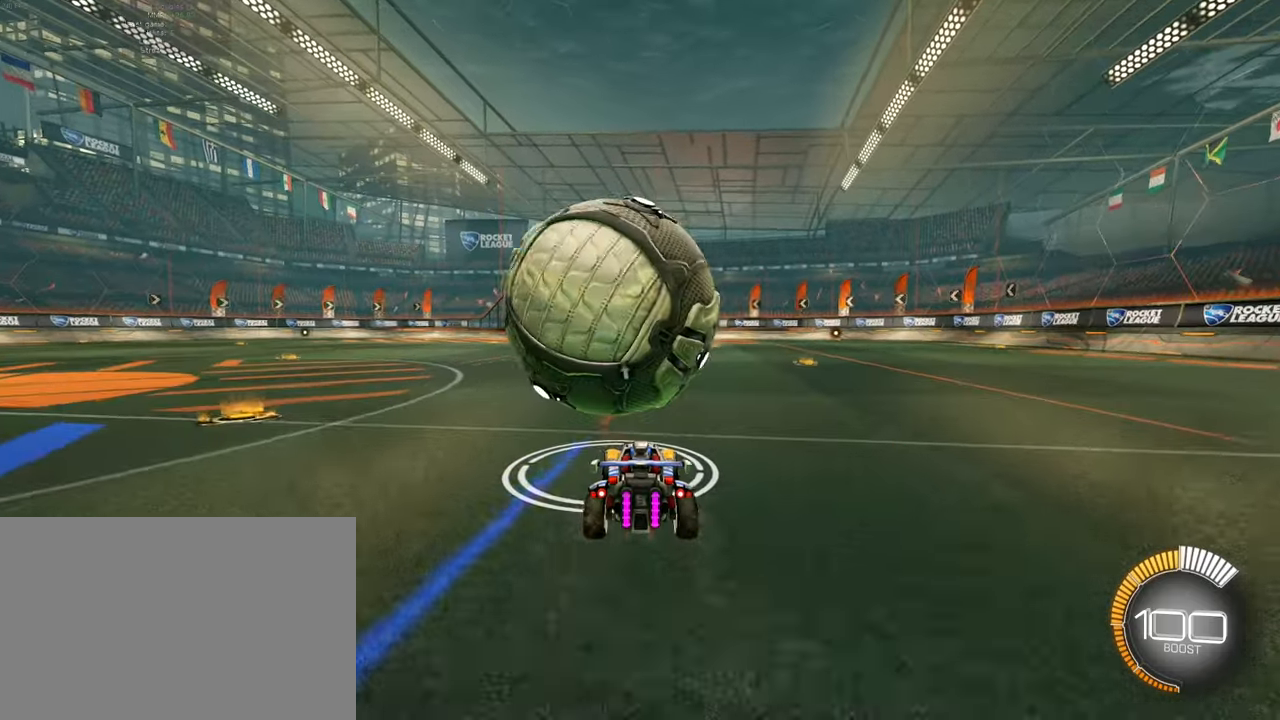
{"buttons": ["SQUARE", "R2"], "left_stick": "center", "events": [[67, "left_stick", "center"], [117, "SQUARE", "down"], [367, "left_stick", "left"], [451, "left_stick", "center"]]}
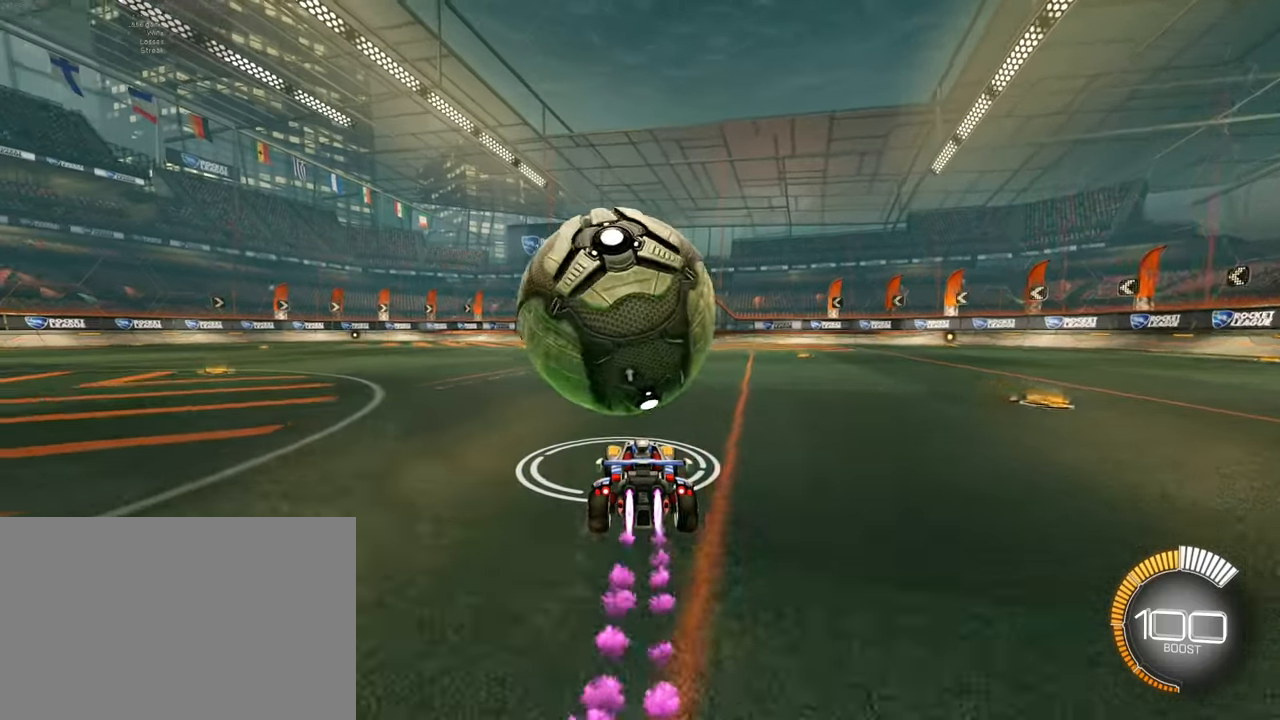
{"buttons": ["CROSS"], "left_stick": "right", "events": [[100, "SQUARE", "up"], [267, "left_stick", "left"], [333, "left_stick", "center"], [350, "R2", "up"], [467, "left_stick", "right"], [484, "CROSS", "down"]]}
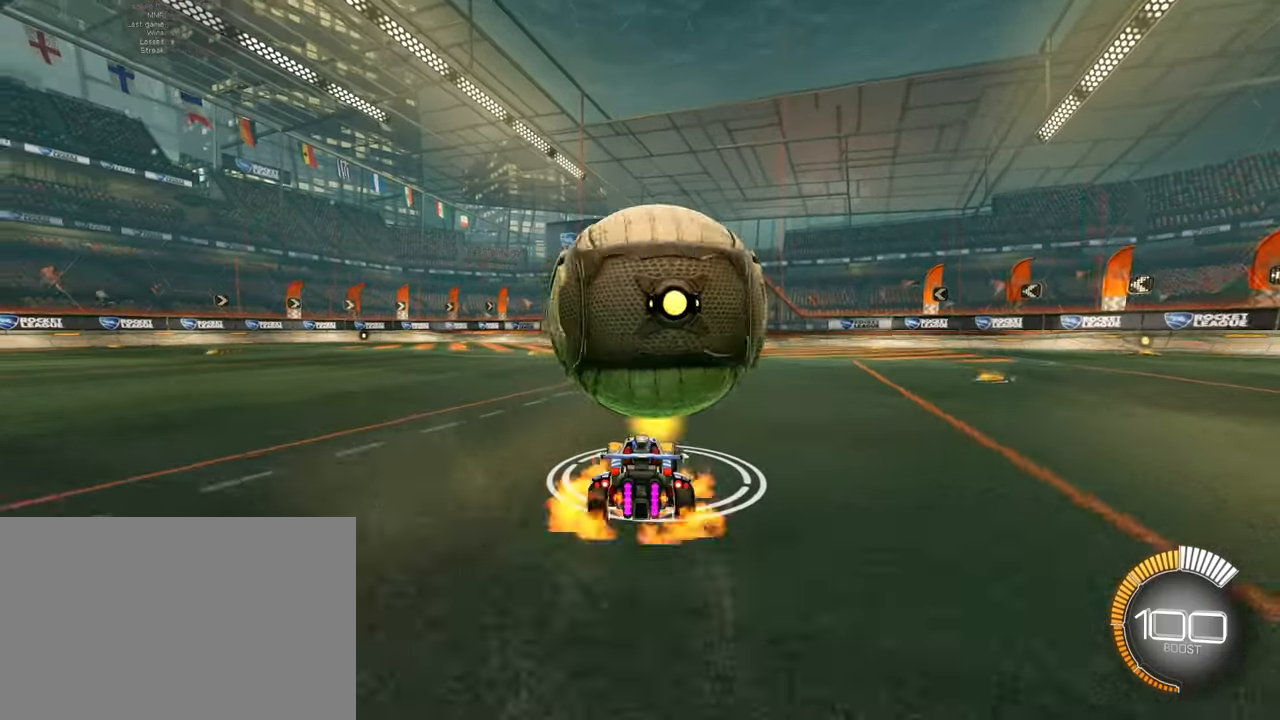
{"buttons": ["R2"], "left_stick": "right", "events": [[116, "CROSS", "up"], [116, "DPAD_RIGHT", "down"], [116, "R2", "down"], [116, "left_stick", "center"], [150, "DPAD_RIGHT", "up"], [266, "left_stick", "right"]]}
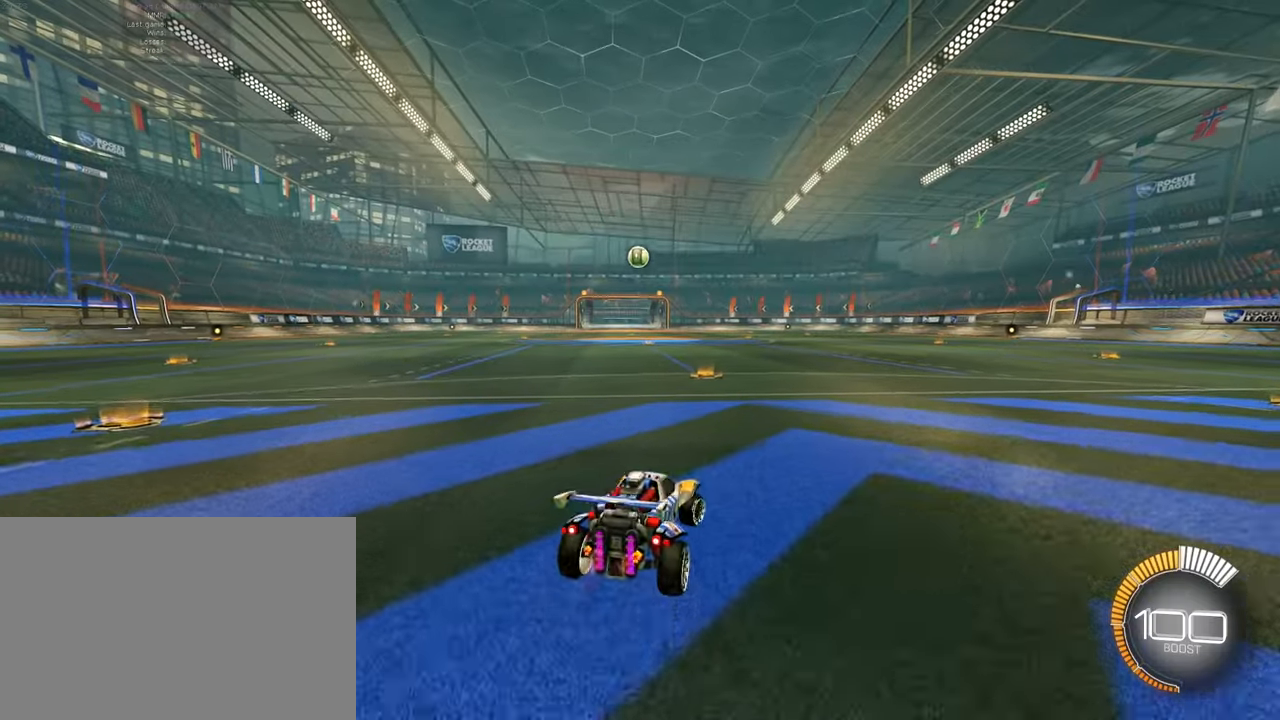
{"buttons": ["R2"], "left_stick": "center", "events": [[234, "SQUARE", "down"], [284, "left_stick", "center"], [400, "SQUARE", "up"]]}
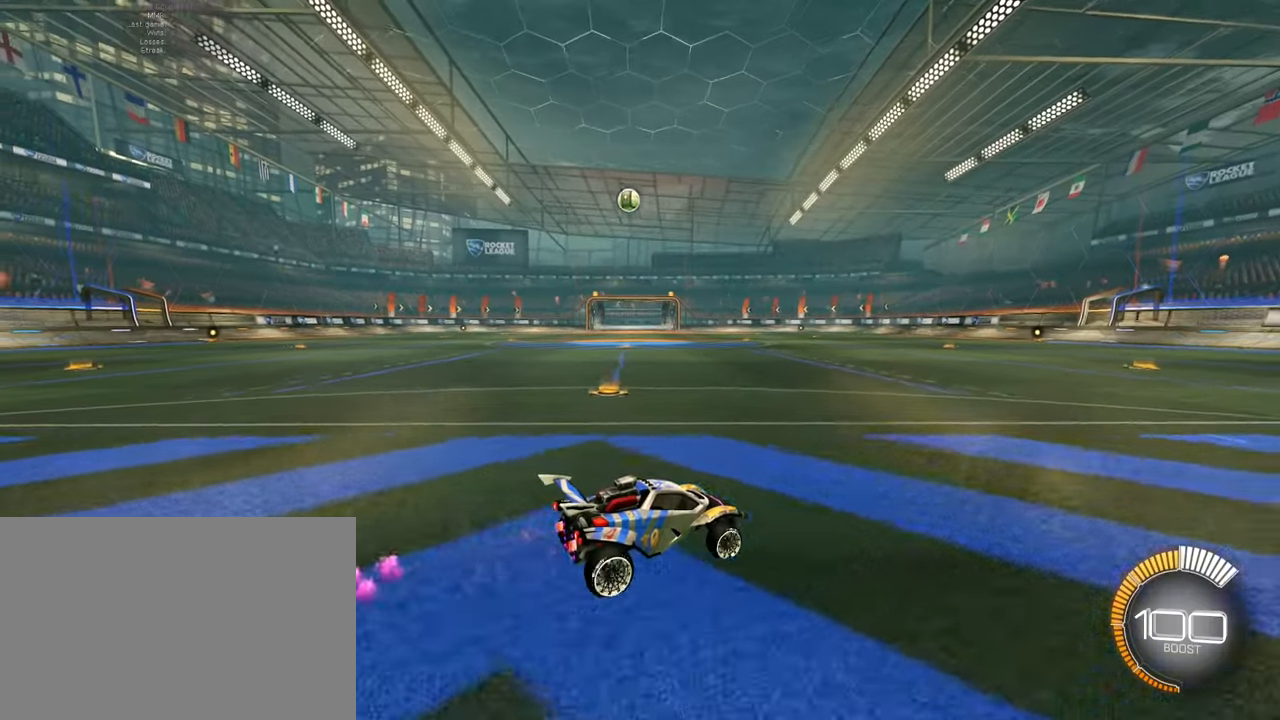
{"buttons": [], "left_stick": "center", "events": [[283, "DPAD_LEFT", "down"], [300, "R2", "up"], [350, "DPAD_LEFT", "up"]]}
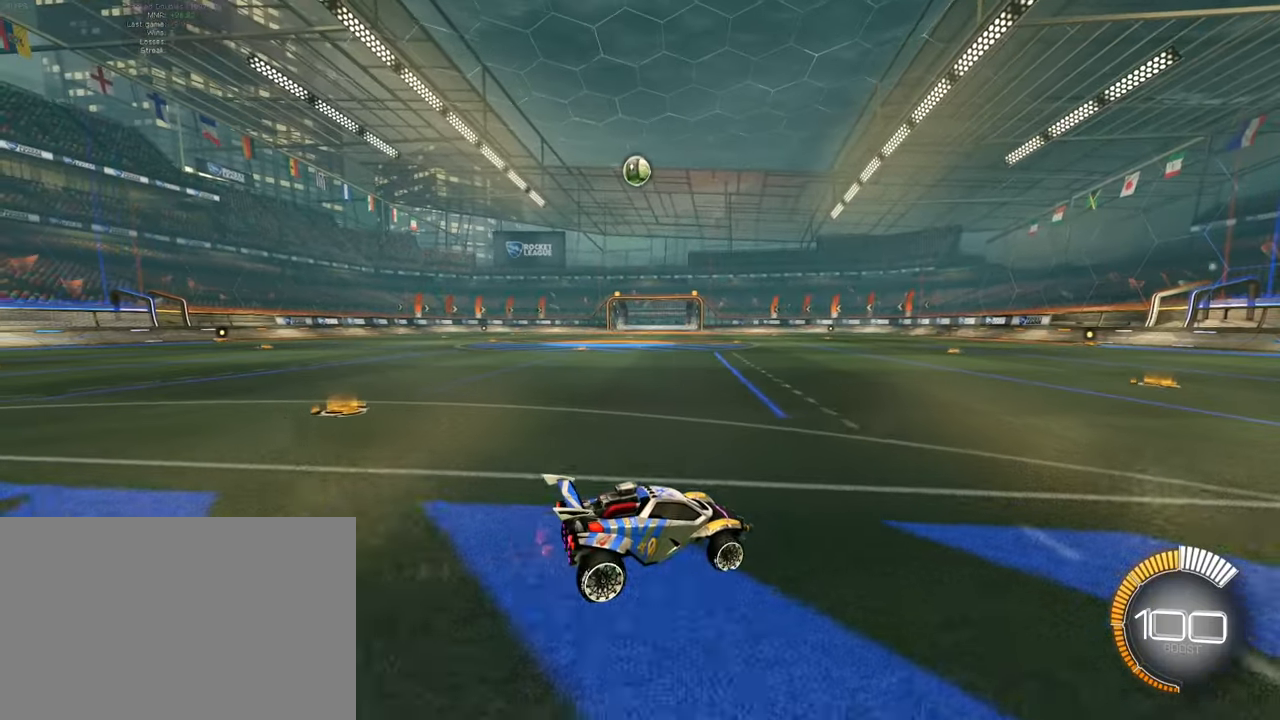
{"buttons": ["SQUARE", "R2"], "left_stick": "left", "events": [[167, "left_stick", "left"], [184, "R2", "down"], [200, "SQUARE", "down"], [317, "left_stick", "center"], [484, "left_stick", "left"]]}